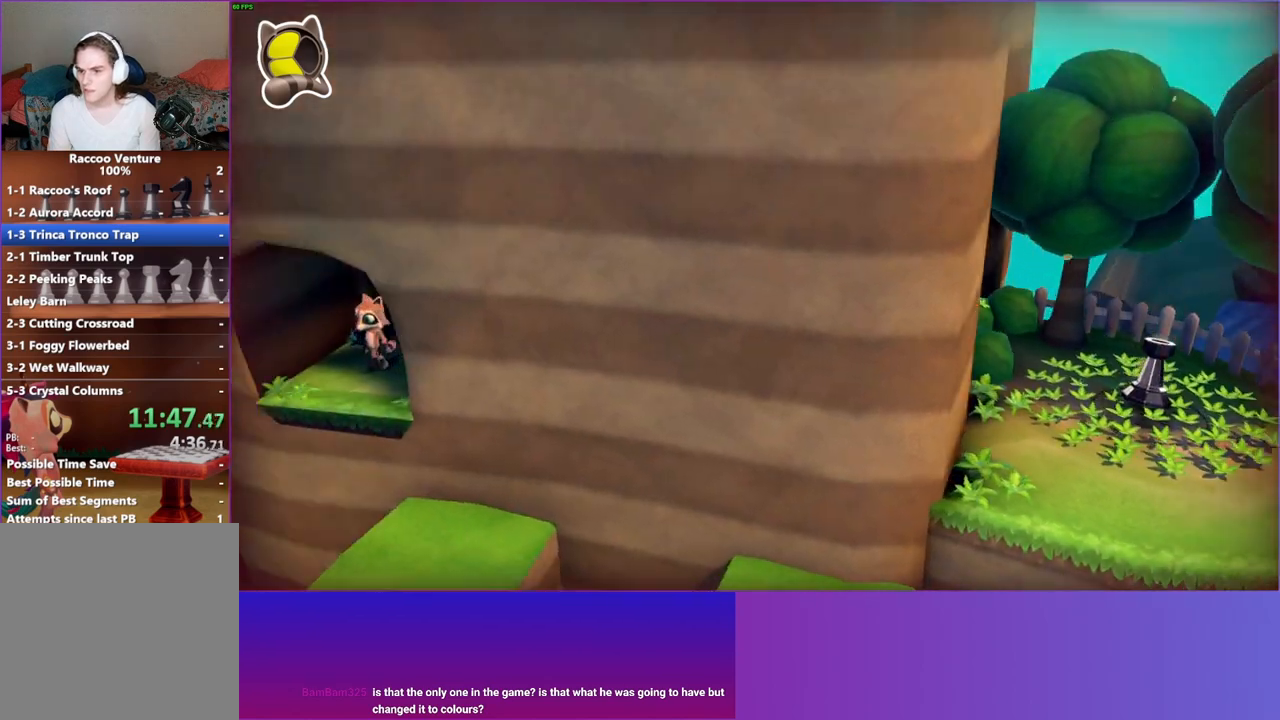
Gameplay with a controller (Xbox layout); each line is a JSON object with the inputs held at the frame after it. "events" lists button and stick changes between this image and that frame as [ms after this image, input, new state], when the widget could be followed in between. Not read: L3 R3.
{"buttons": [], "left_stick": "down-right", "right_stick": "center", "events": [[50, "Y", "down"], [83, "left_stick", "down-right"], [167, "Y", "up"]]}
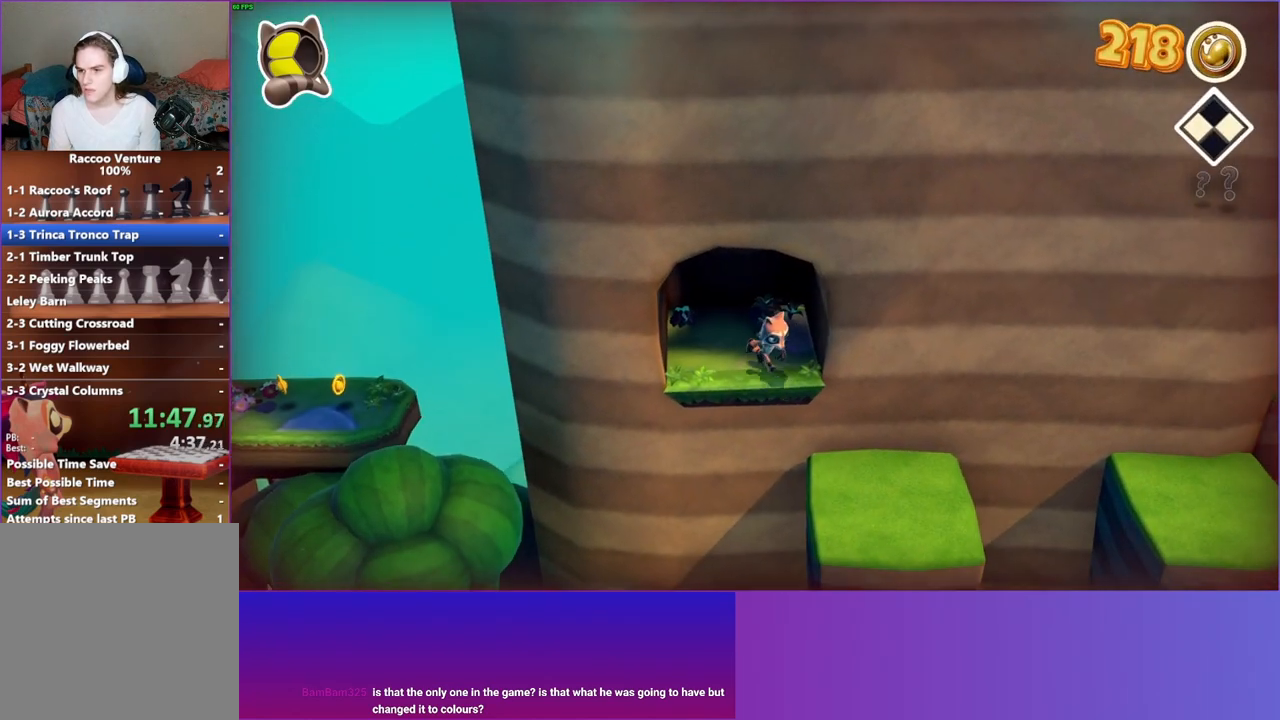
{"buttons": [], "left_stick": "right", "right_stick": "center", "events": [[167, "left_stick", "right"]]}
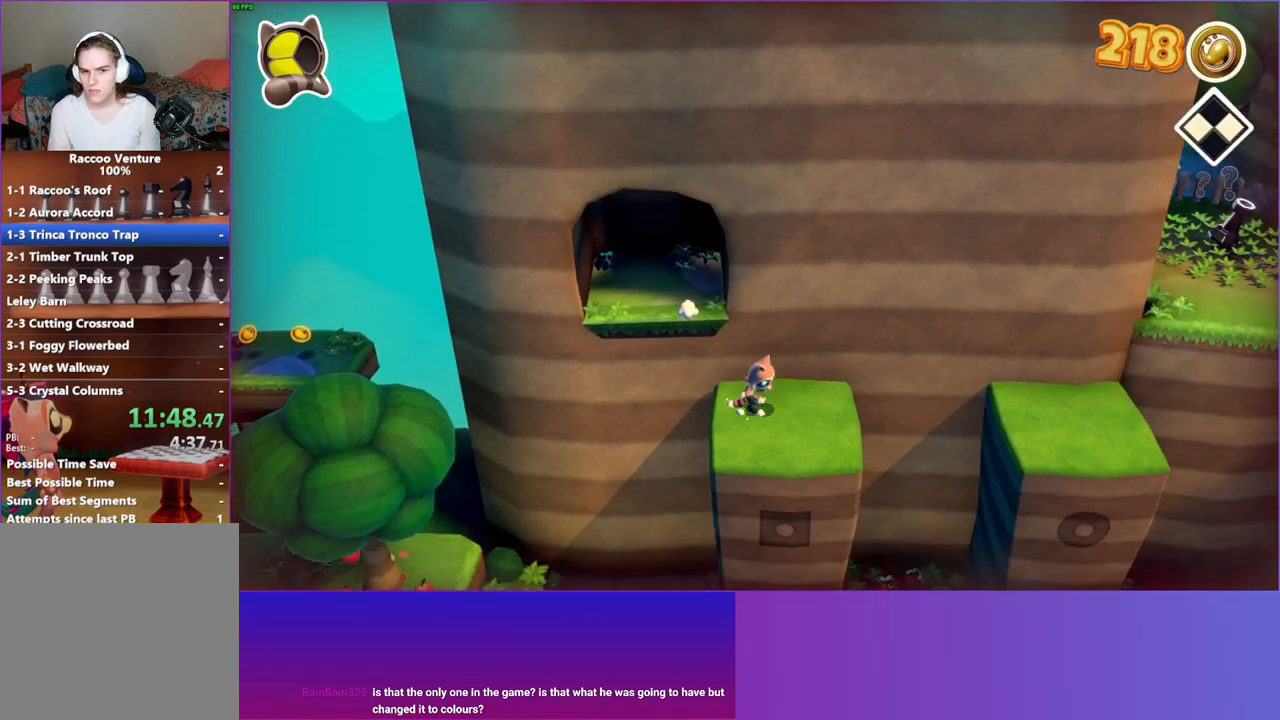
{"buttons": ["A"], "left_stick": "right", "right_stick": "center", "events": [[400, "A", "down"]]}
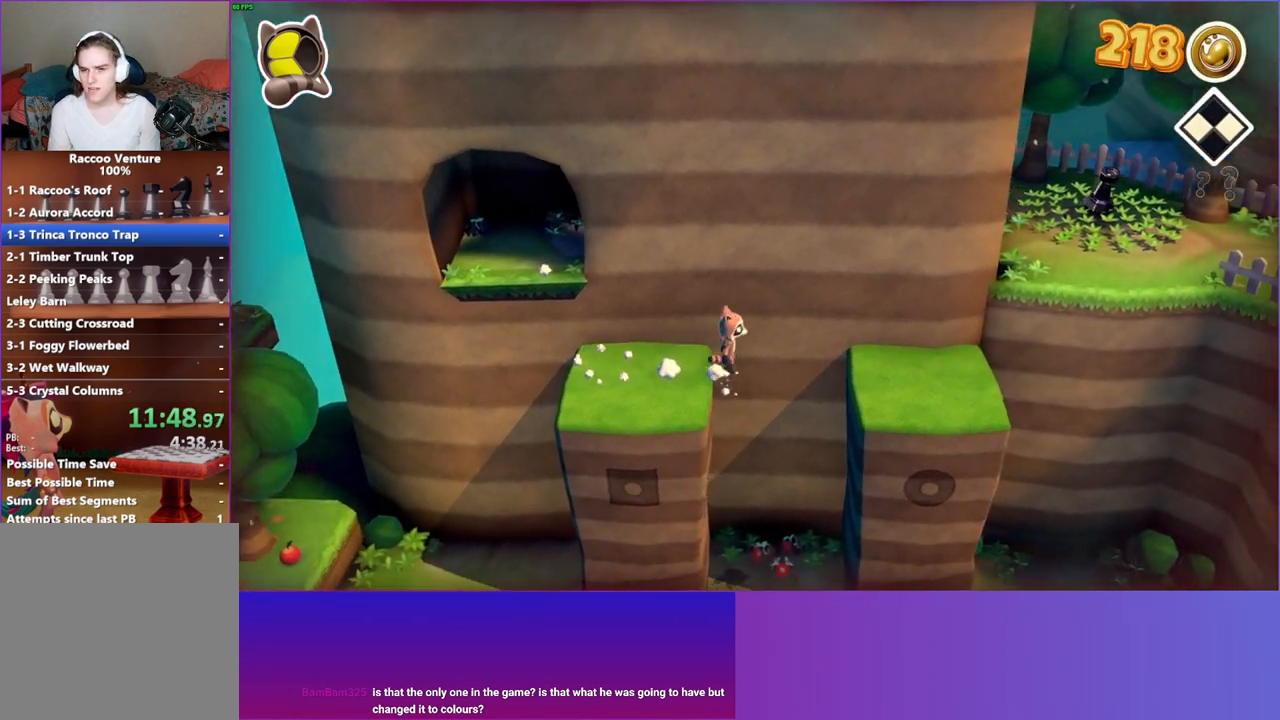
{"buttons": [], "left_stick": "up-right", "right_stick": "center", "events": [[133, "A", "up"], [433, "left_stick", "up-right"]]}
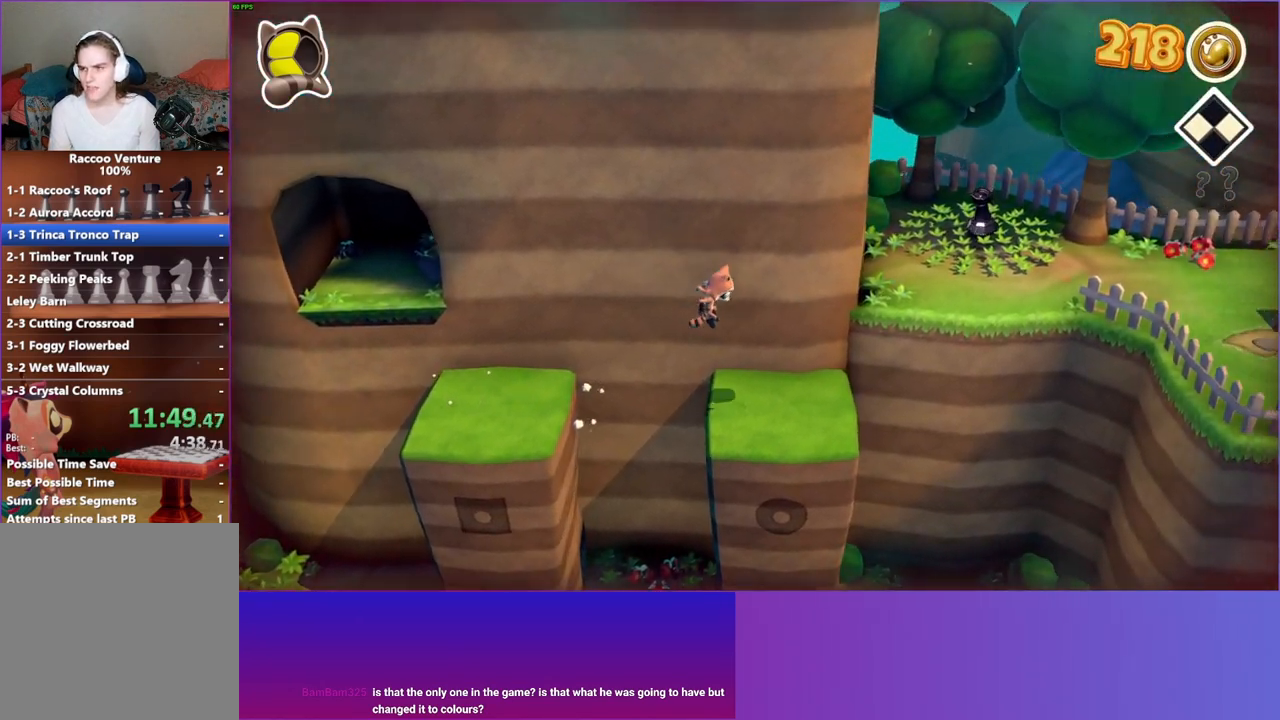
{"buttons": ["A"], "left_stick": "up-right", "right_stick": "center", "events": [[367, "A", "down"]]}
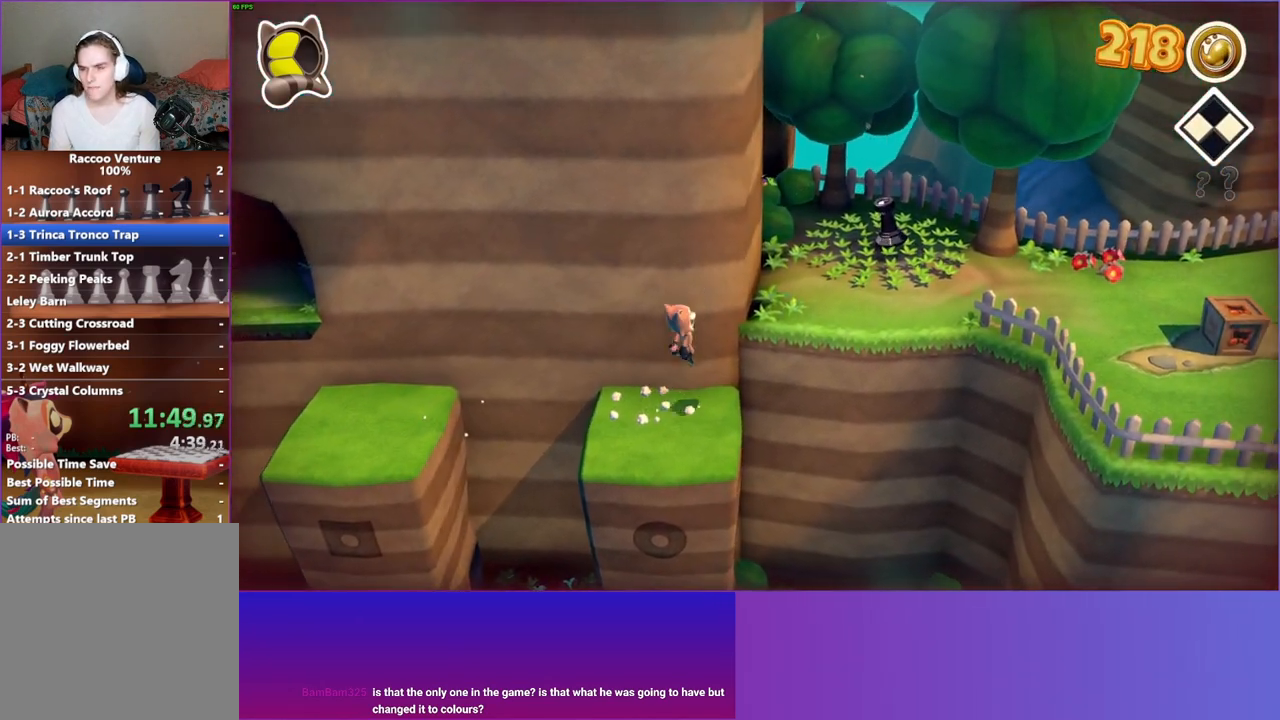
{"buttons": ["A"], "left_stick": "up-right", "right_stick": "center", "events": []}
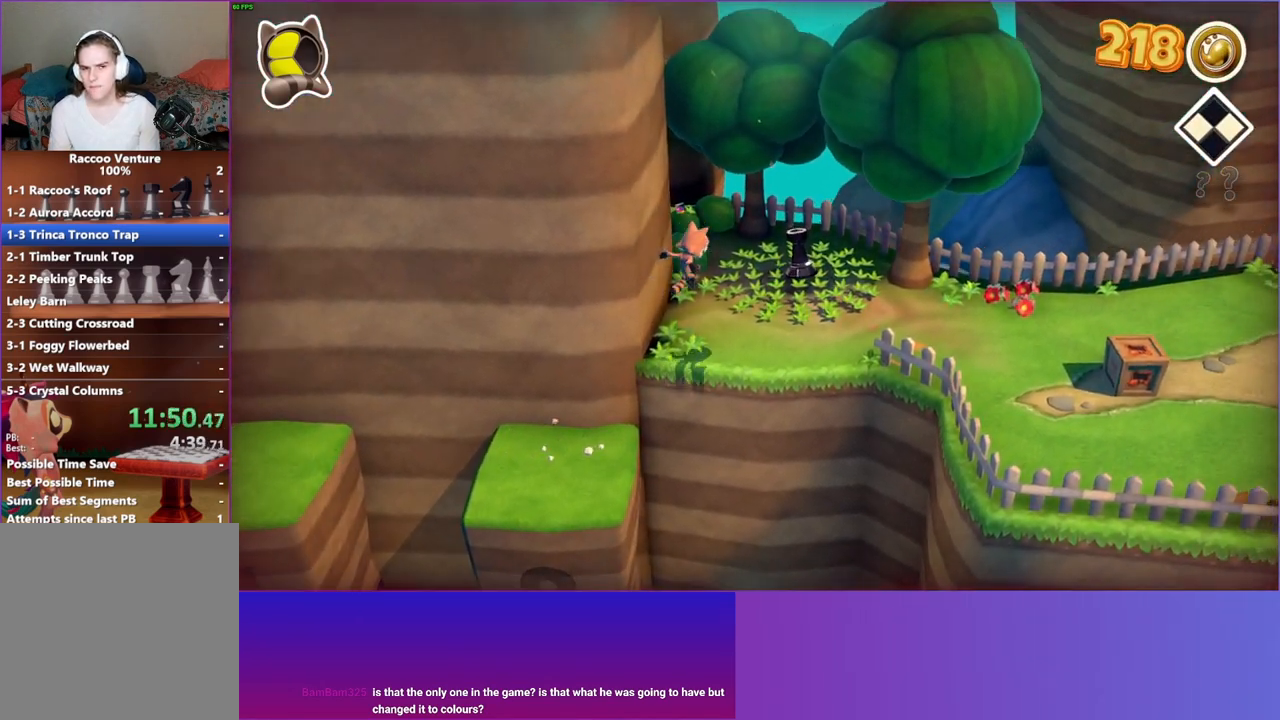
{"buttons": [], "left_stick": "up-right", "right_stick": "center", "events": [[100, "A", "up"], [267, "Y", "down"], [467, "Y", "up"]]}
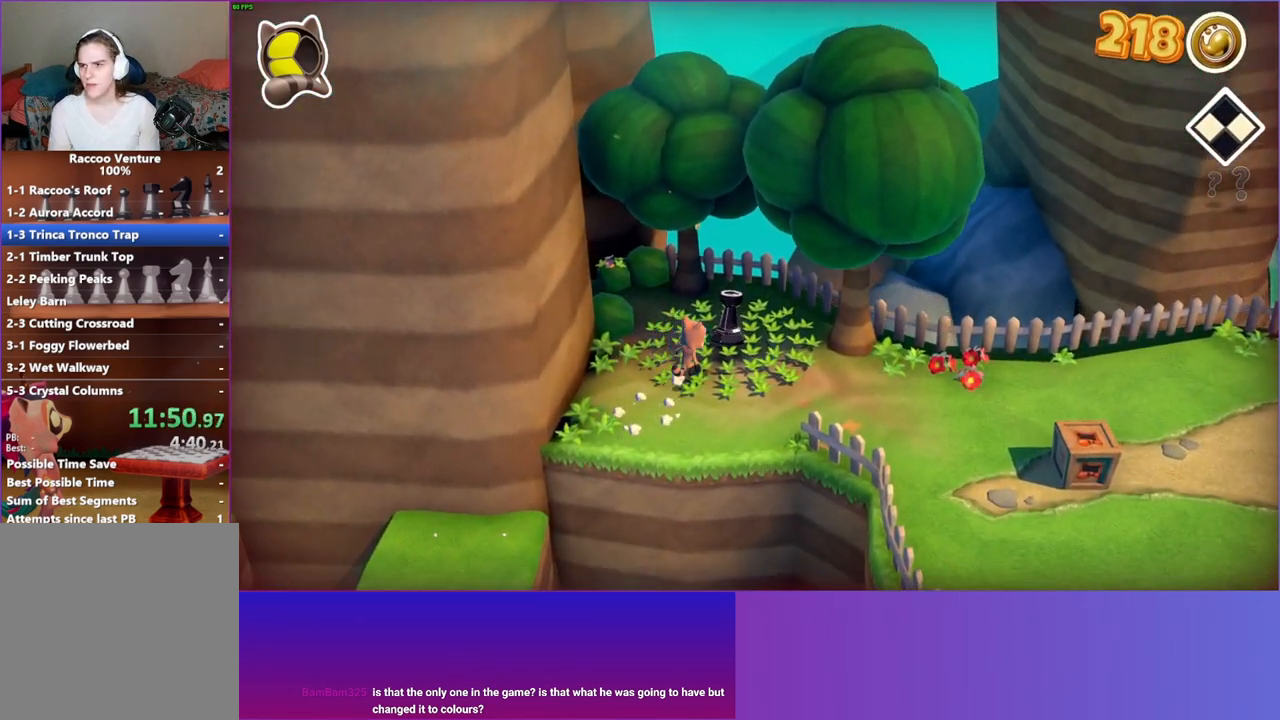
{"buttons": [], "left_stick": "right", "right_stick": "center", "events": [[83, "left_stick", "right"], [333, "left_stick", "center"], [500, "left_stick", "right"]]}
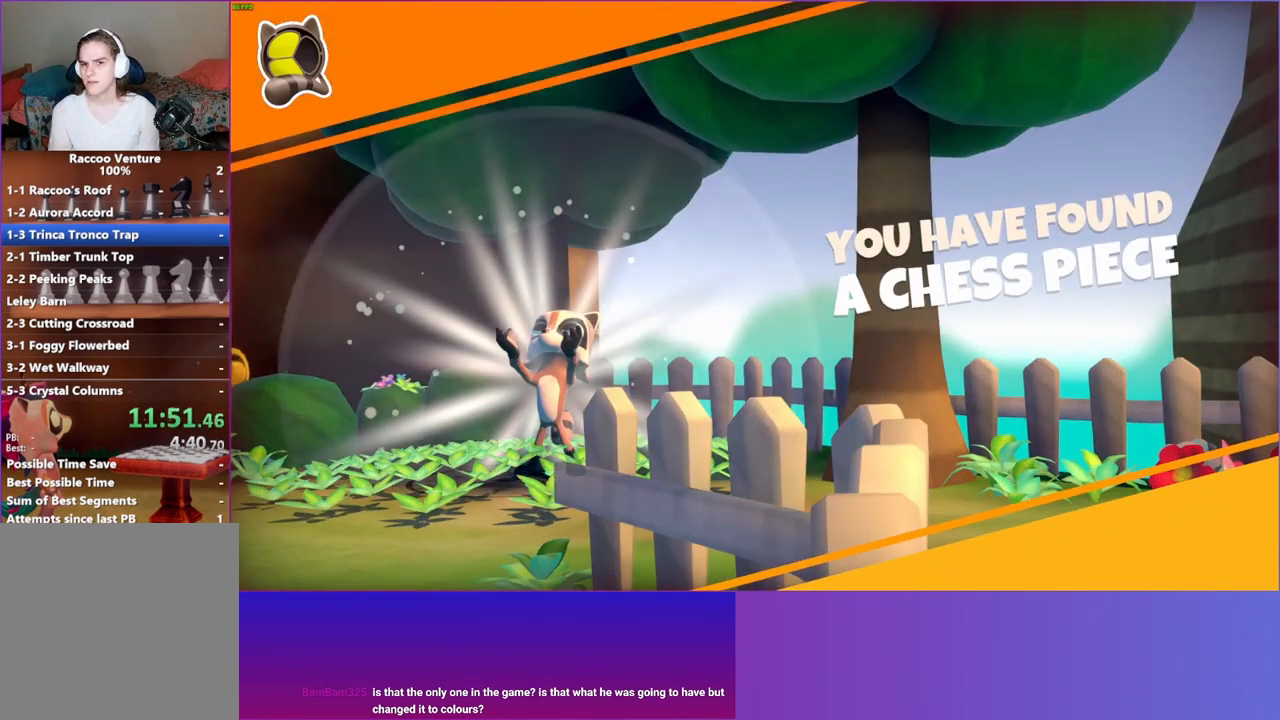
{"buttons": [], "left_stick": "down-right", "right_stick": "center", "events": [[17, "left_stick", "down-right"]]}
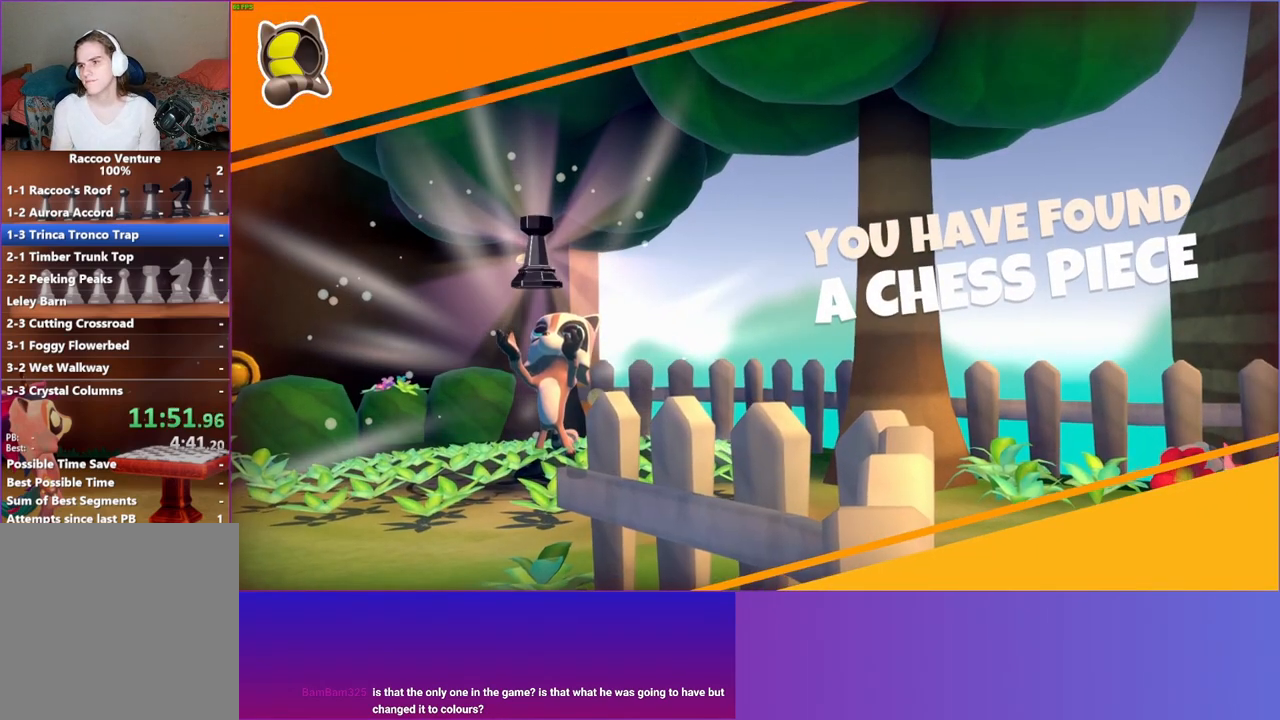
{"buttons": [], "left_stick": "right", "right_stick": "center", "events": [[333, "left_stick", "right"]]}
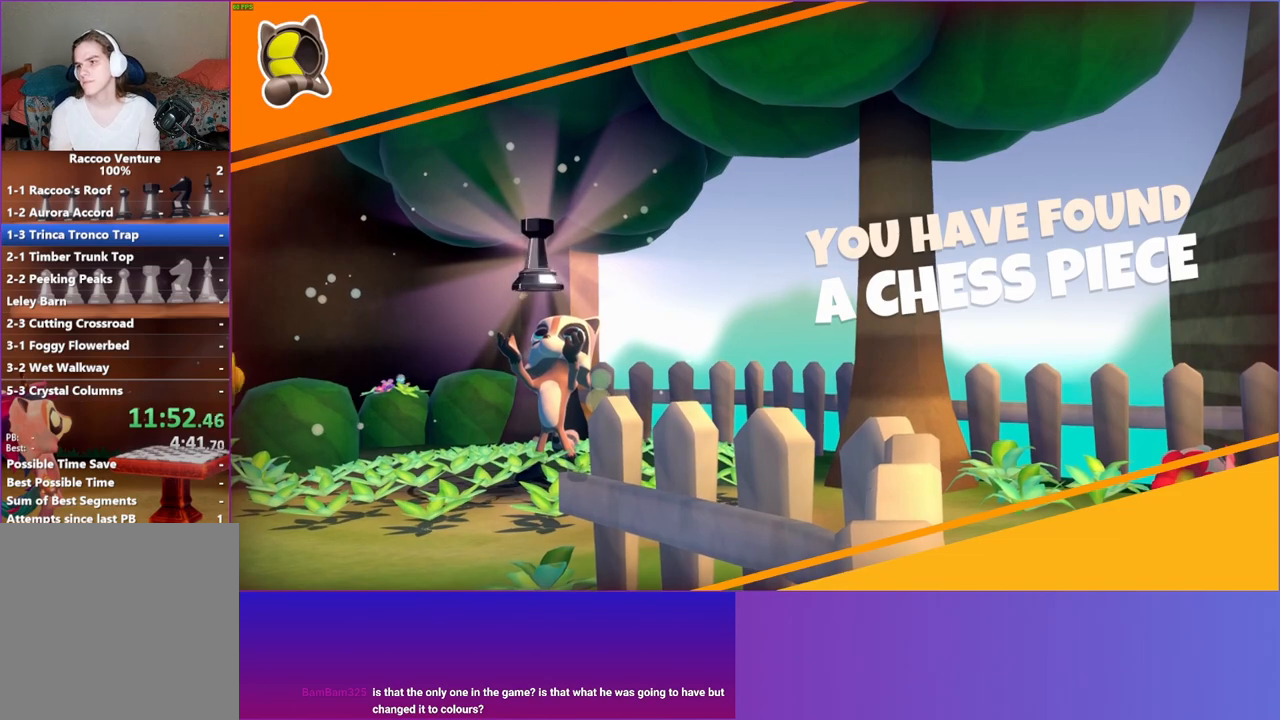
{"buttons": [], "left_stick": "right", "right_stick": "center", "events": []}
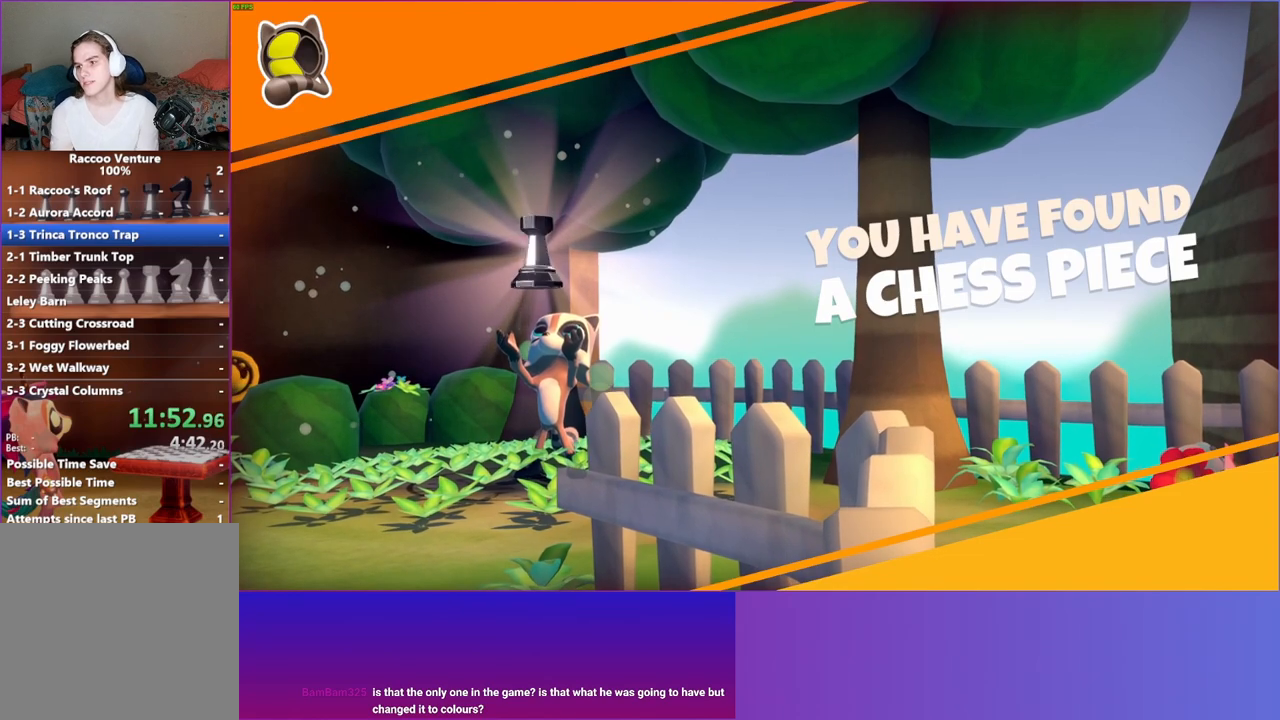
{"buttons": [], "left_stick": "right", "right_stick": "center", "events": []}
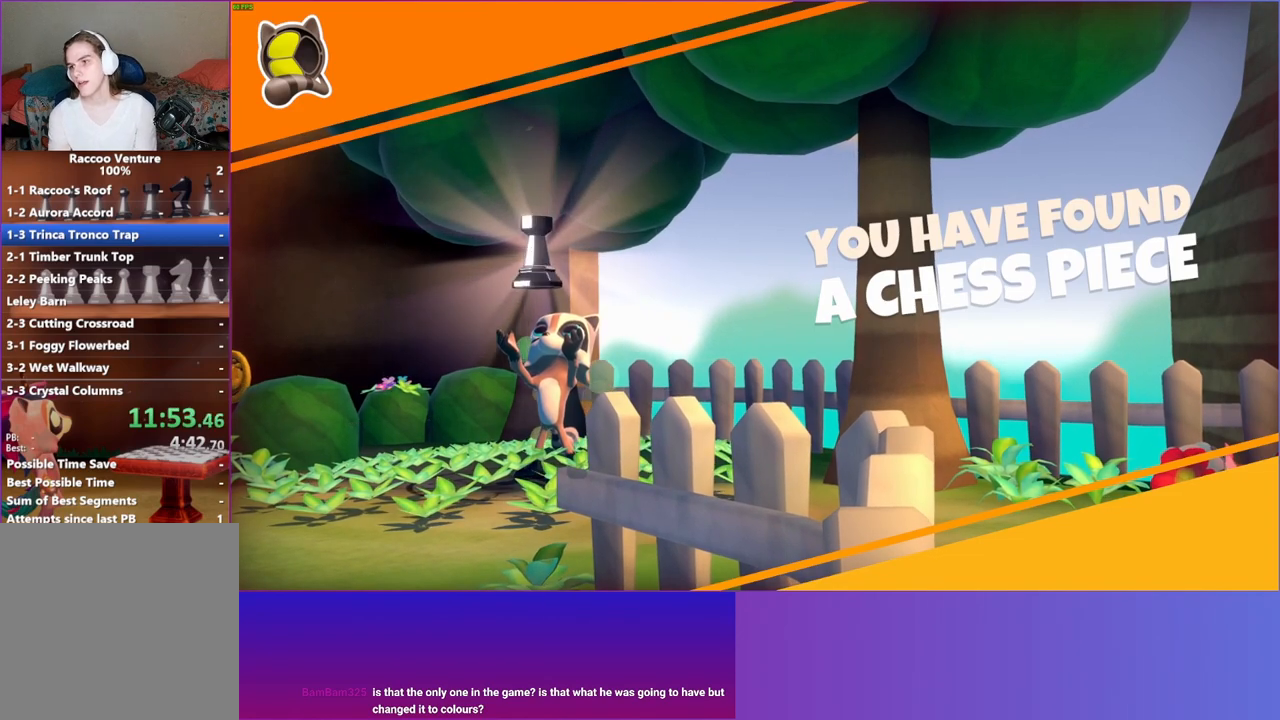
{"buttons": [], "left_stick": "down-right", "right_stick": "center", "events": [[50, "left_stick", "down-right"]]}
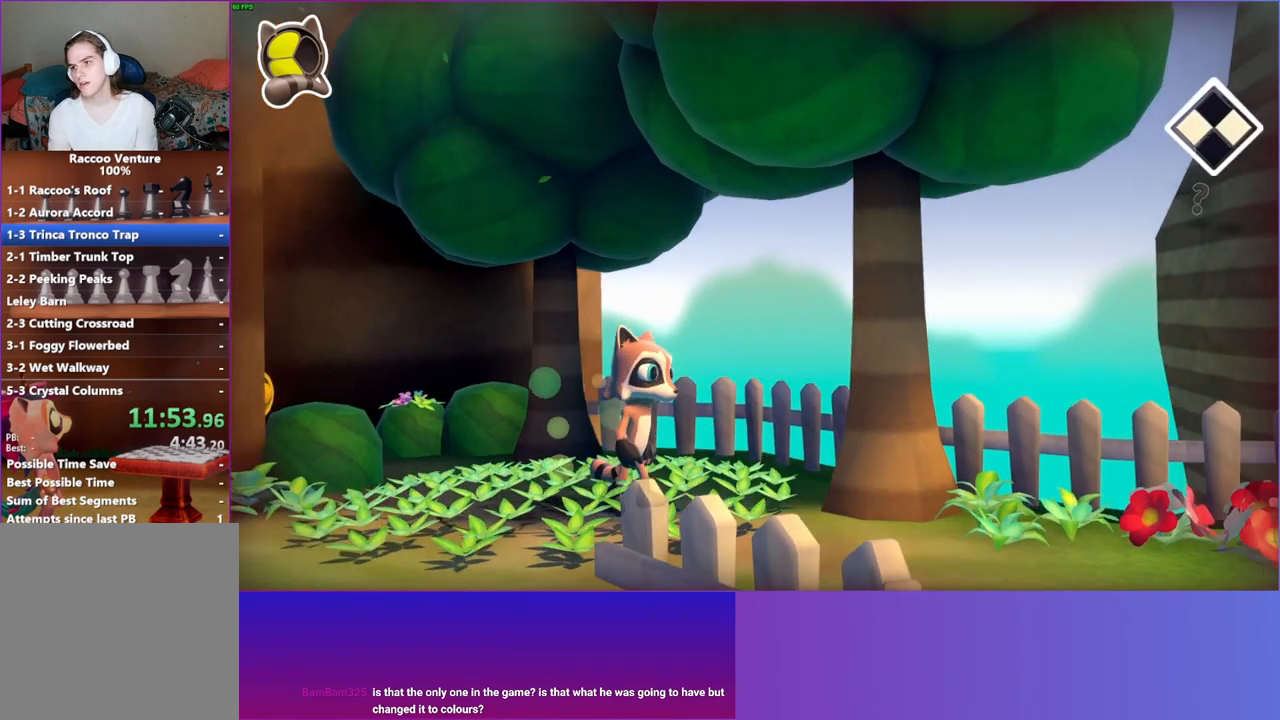
{"buttons": [], "left_stick": "down-right", "right_stick": "center", "events": [[250, "left_stick", "down"], [350, "left_stick", "down-right"]]}
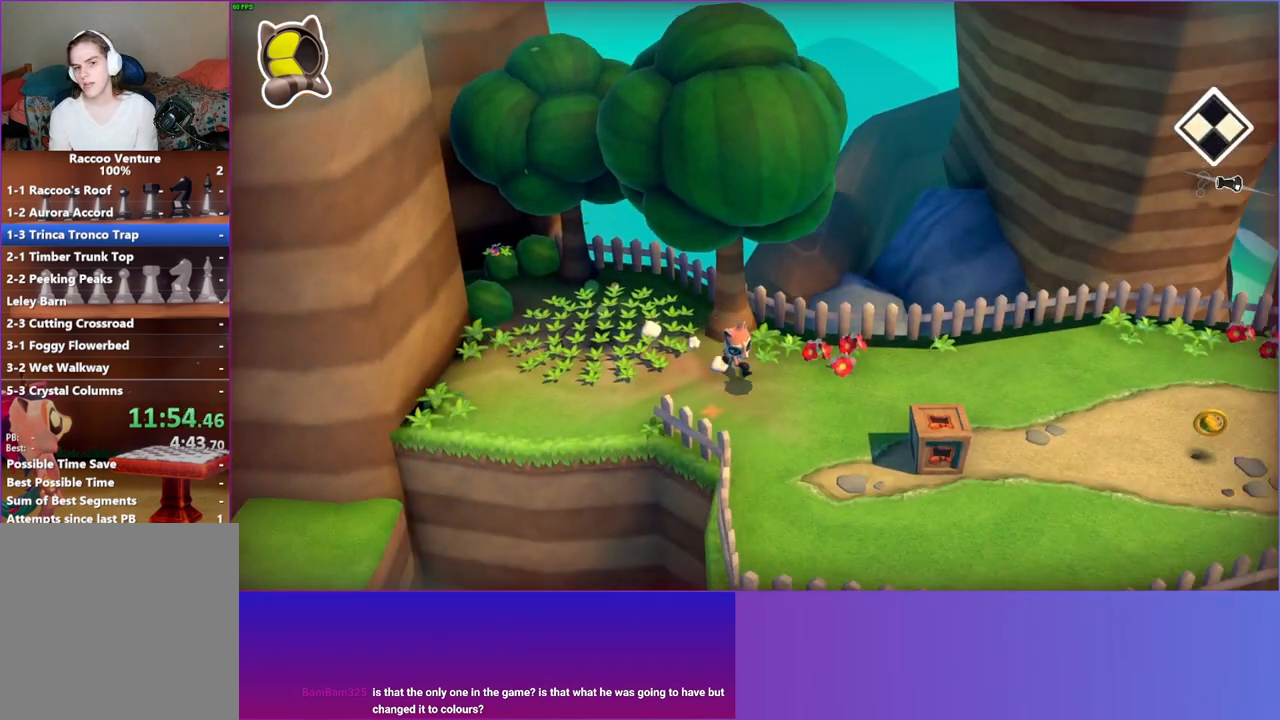
{"buttons": [], "left_stick": "right", "right_stick": "center", "events": [[17, "Y", "down"], [150, "left_stick", "right"], [217, "Y", "up"]]}
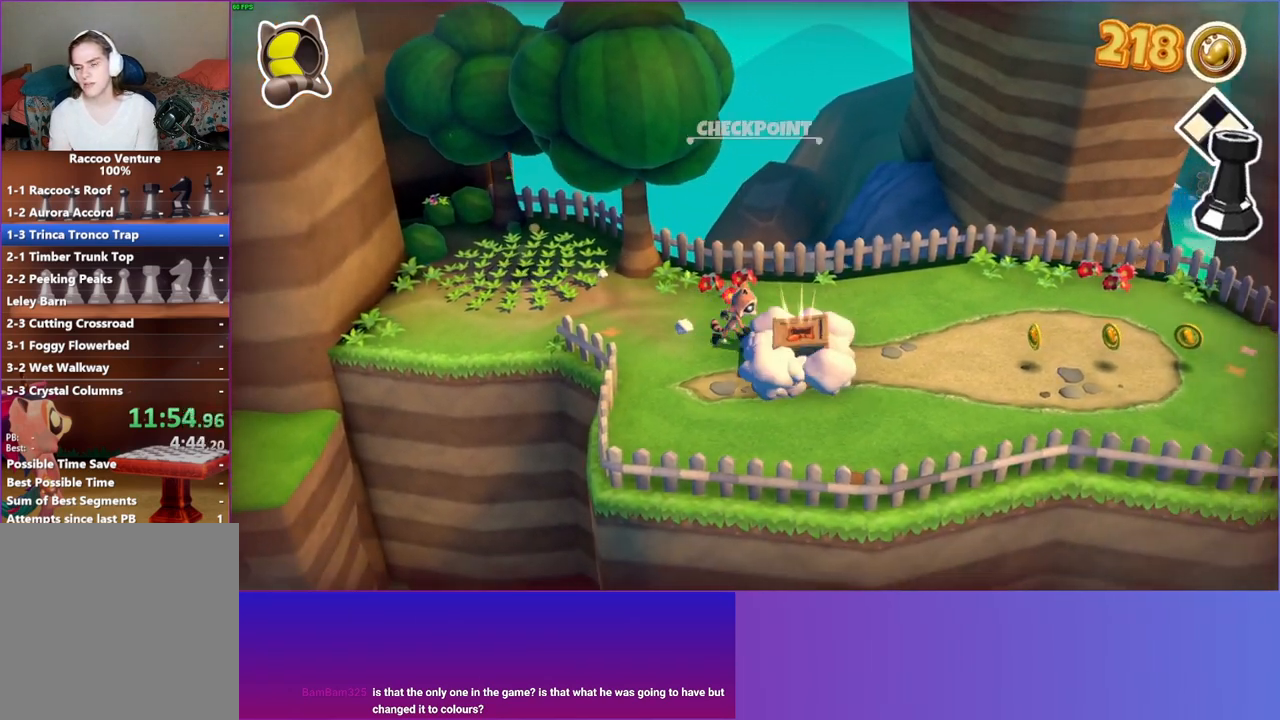
{"buttons": [], "left_stick": "right", "right_stick": "center", "events": []}
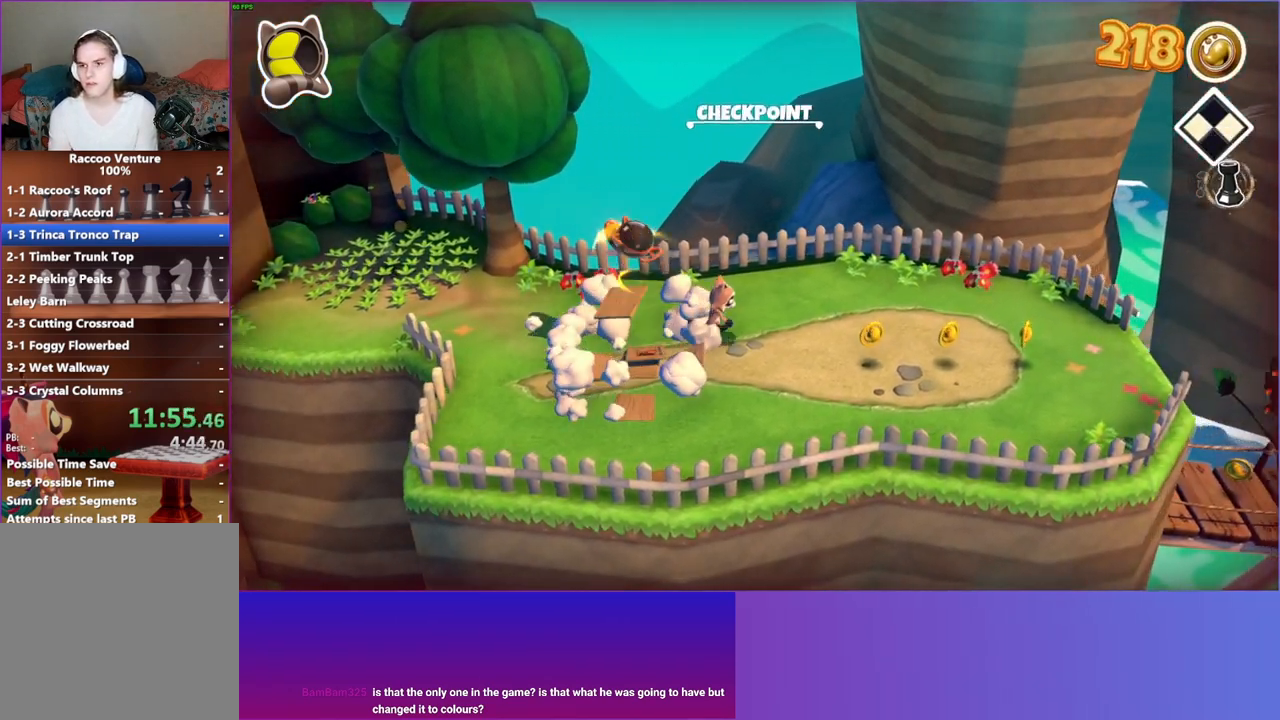
{"buttons": [], "left_stick": "right", "right_stick": "center", "events": []}
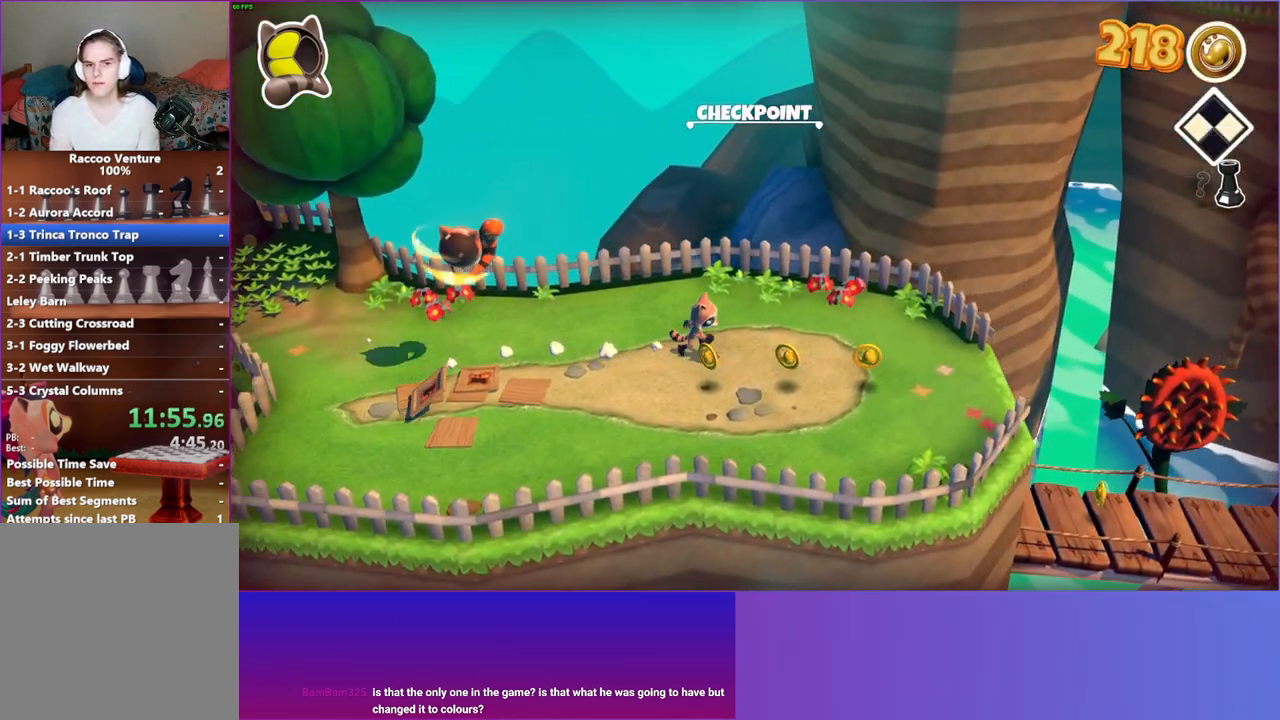
{"buttons": [], "left_stick": "right", "right_stick": "center", "events": [[133, "Y", "down"], [267, "Y", "up"]]}
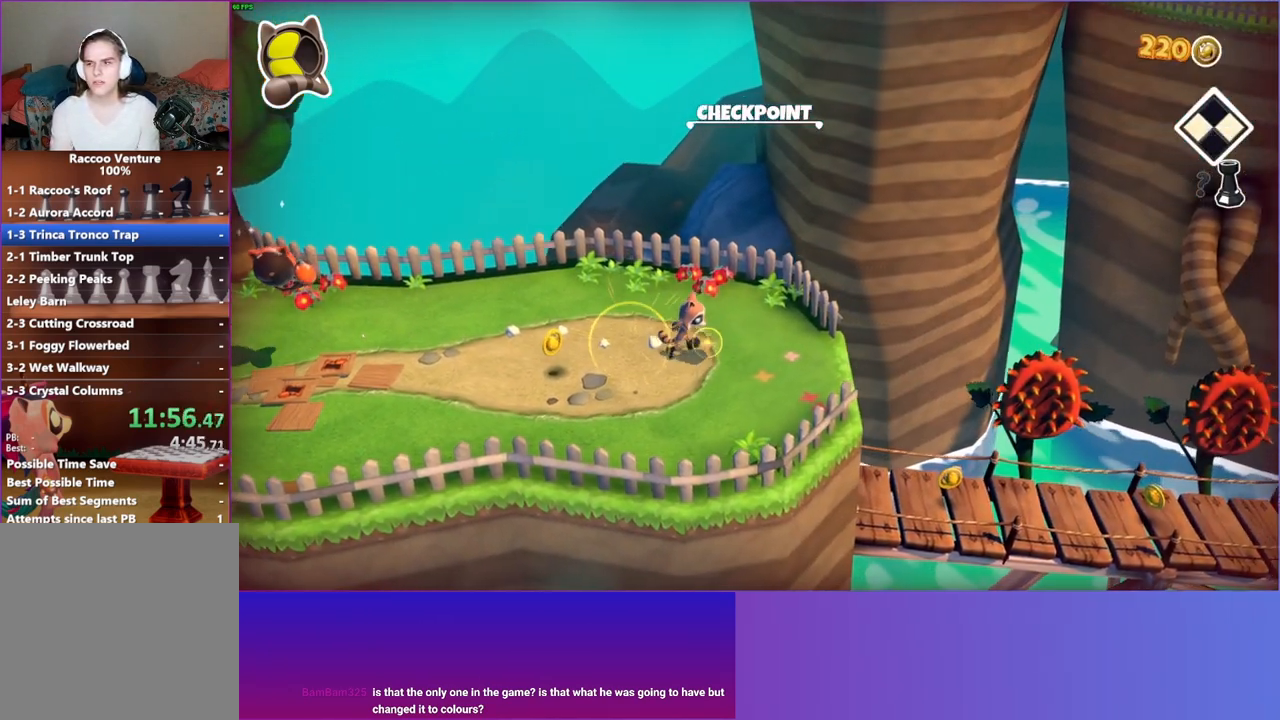
{"buttons": [], "left_stick": "right", "right_stick": "center", "events": []}
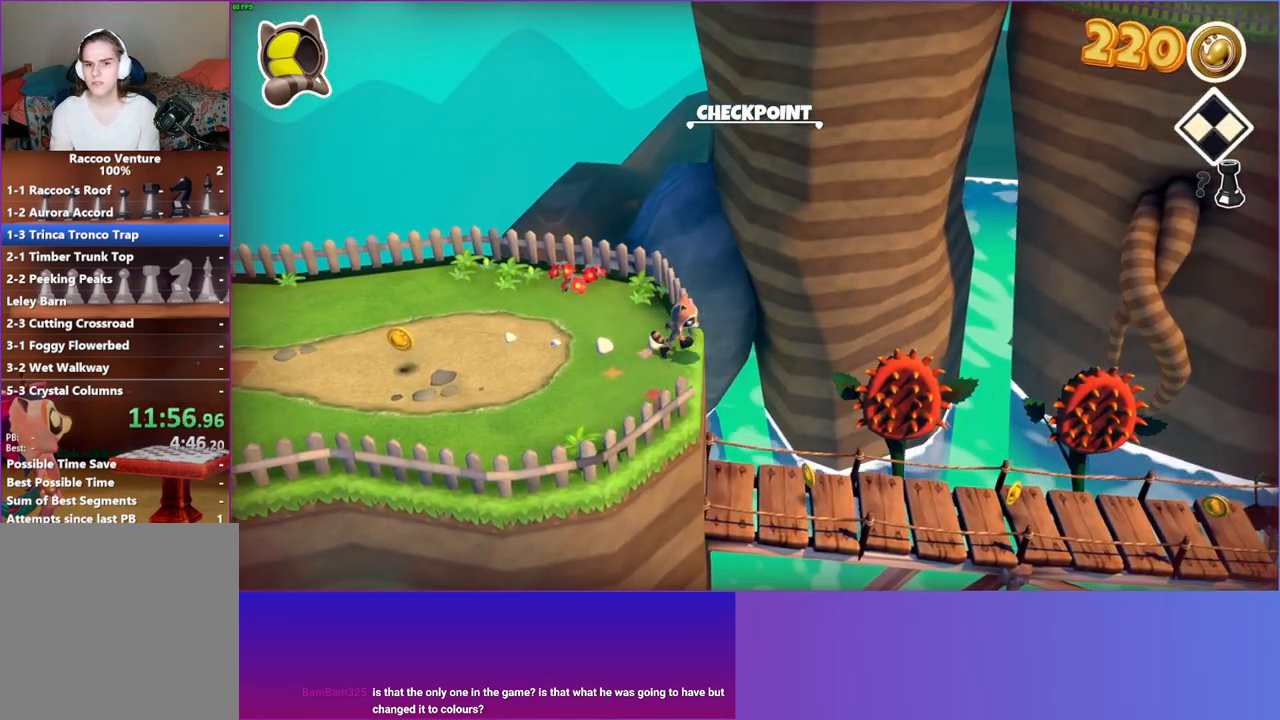
{"buttons": ["A"], "left_stick": "right", "right_stick": "center", "events": [[383, "A", "down"]]}
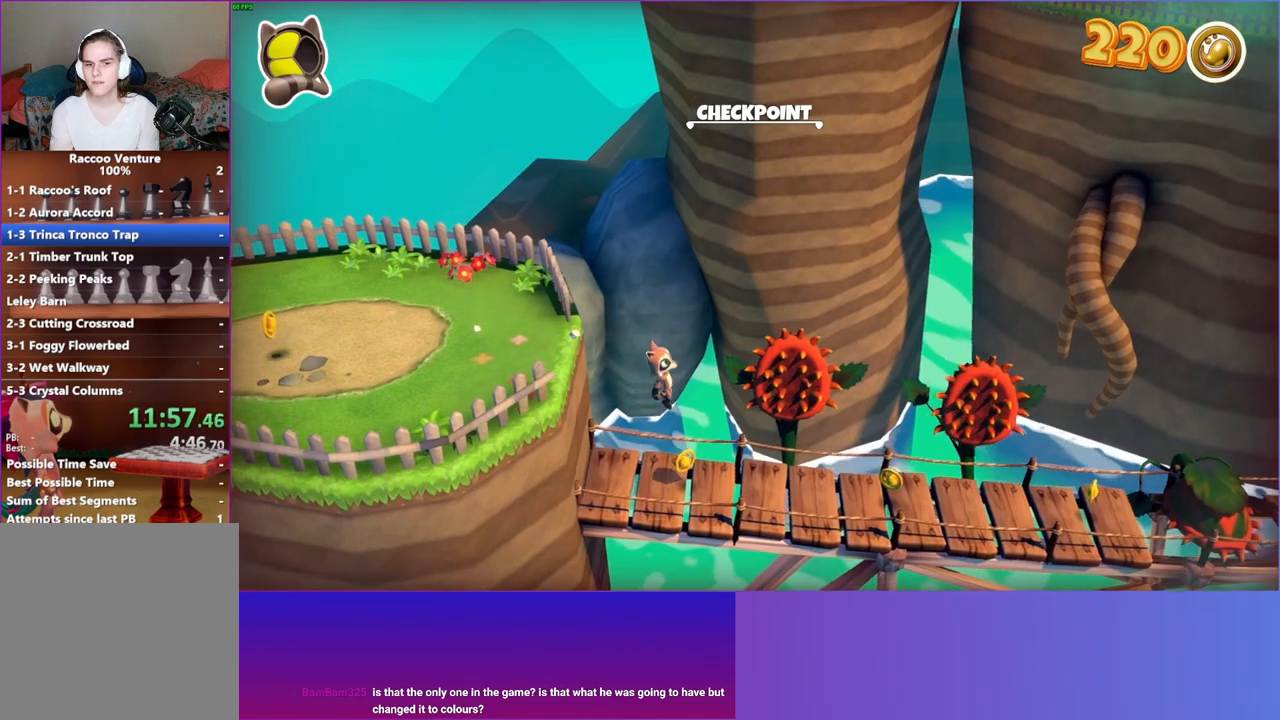
{"buttons": [], "left_stick": "right", "right_stick": "center", "events": [[83, "A", "up"], [217, "Y", "down"], [383, "Y", "up"]]}
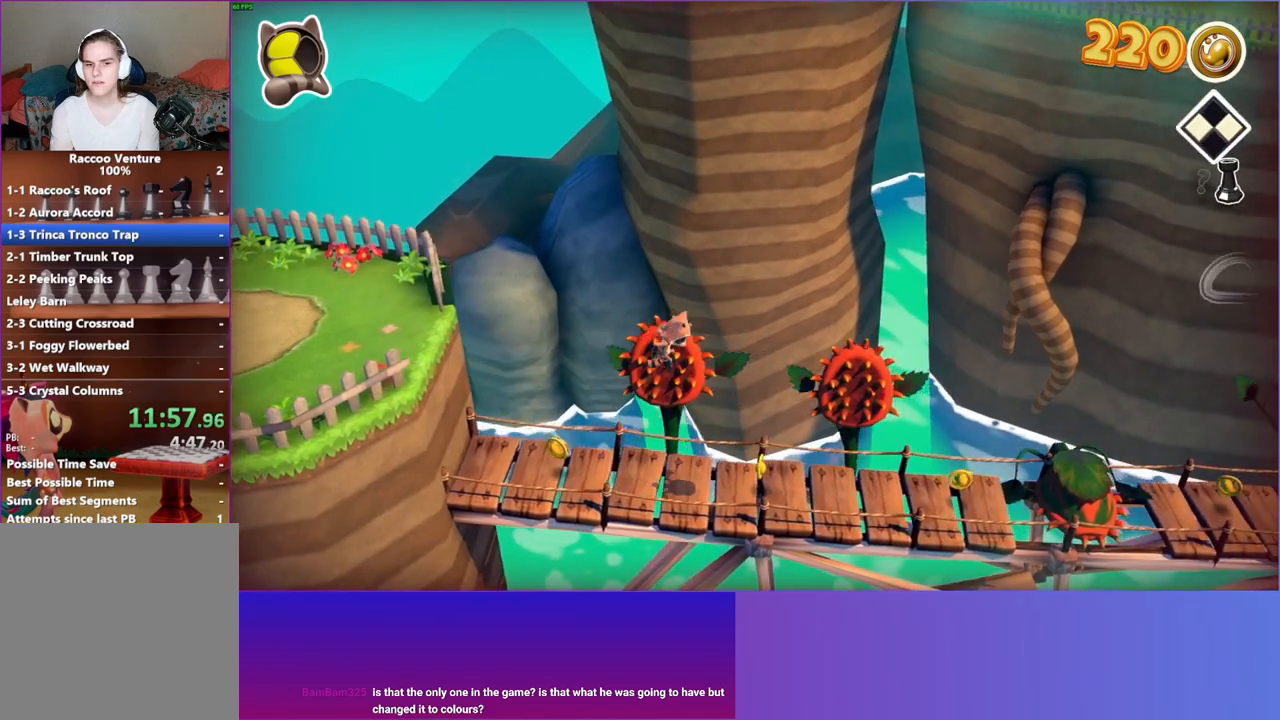
{"buttons": ["A"], "left_stick": "right", "right_stick": "center", "events": [[367, "A", "down"]]}
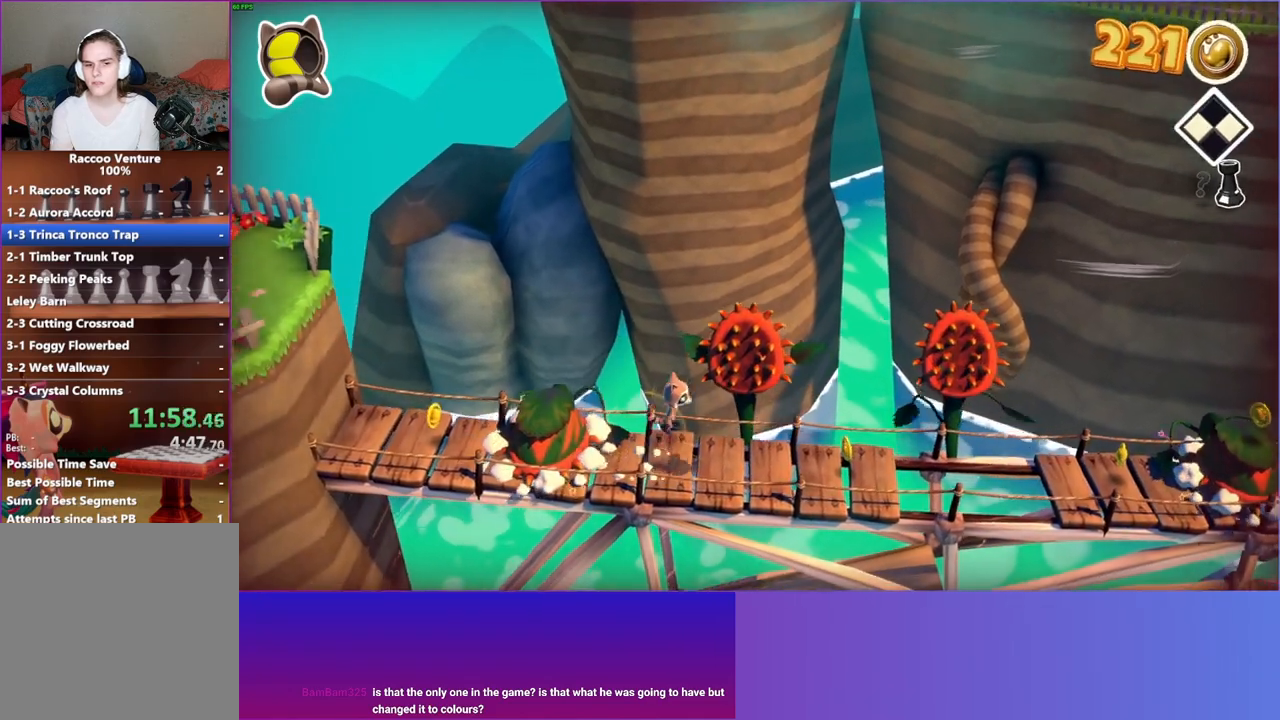
{"buttons": [], "left_stick": "right", "right_stick": "center", "events": [[50, "A", "up"]]}
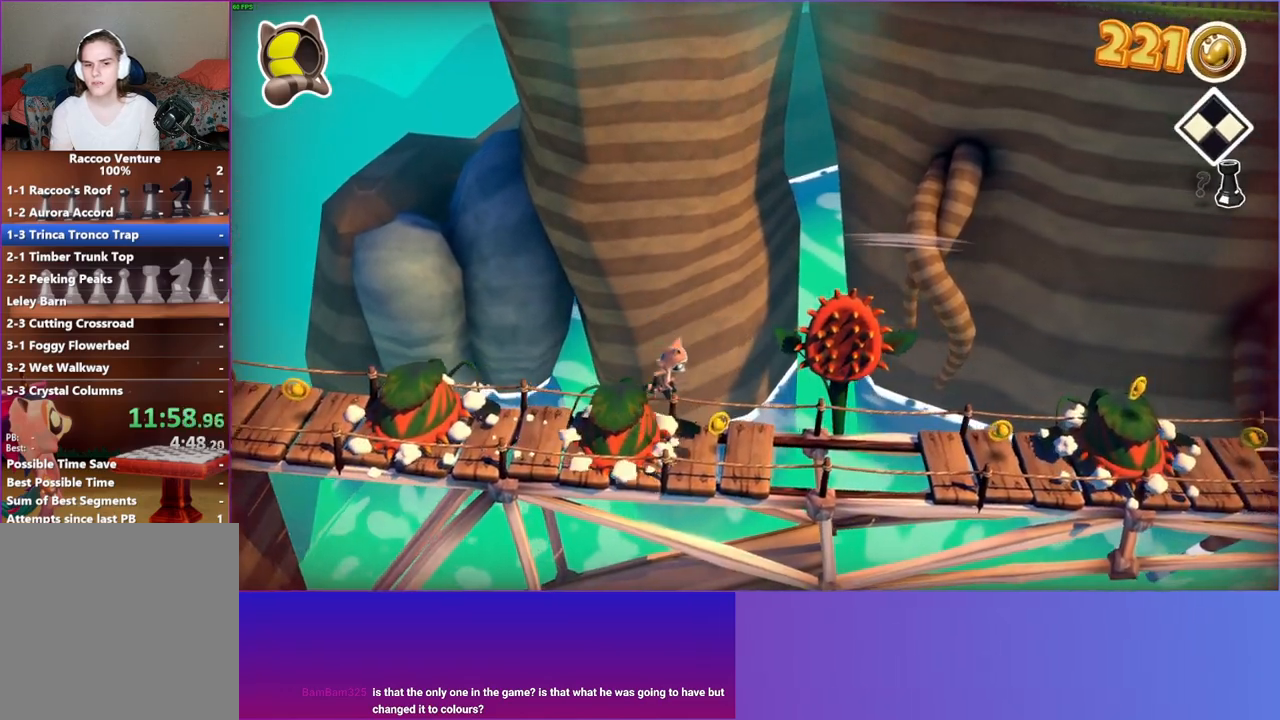
{"buttons": ["A"], "left_stick": "right", "right_stick": "center", "events": [[250, "A", "down"]]}
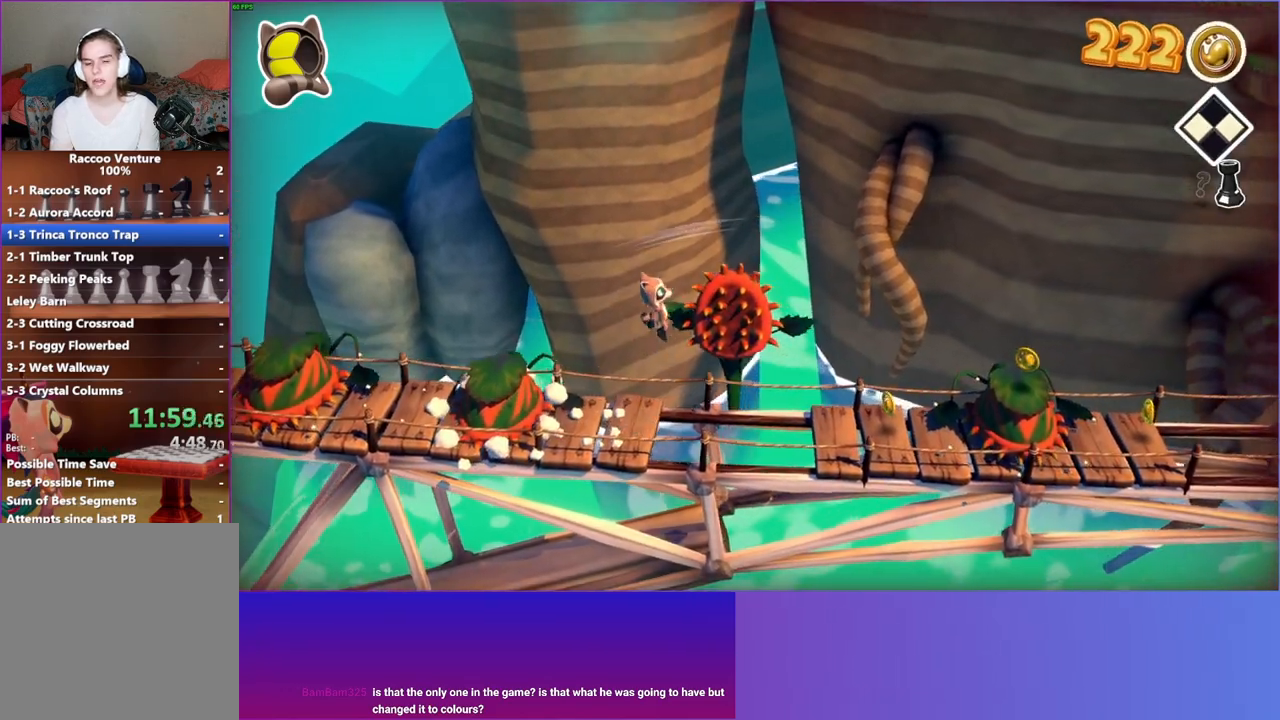
{"buttons": [], "left_stick": "right", "right_stick": "center", "events": [[200, "A", "up"]]}
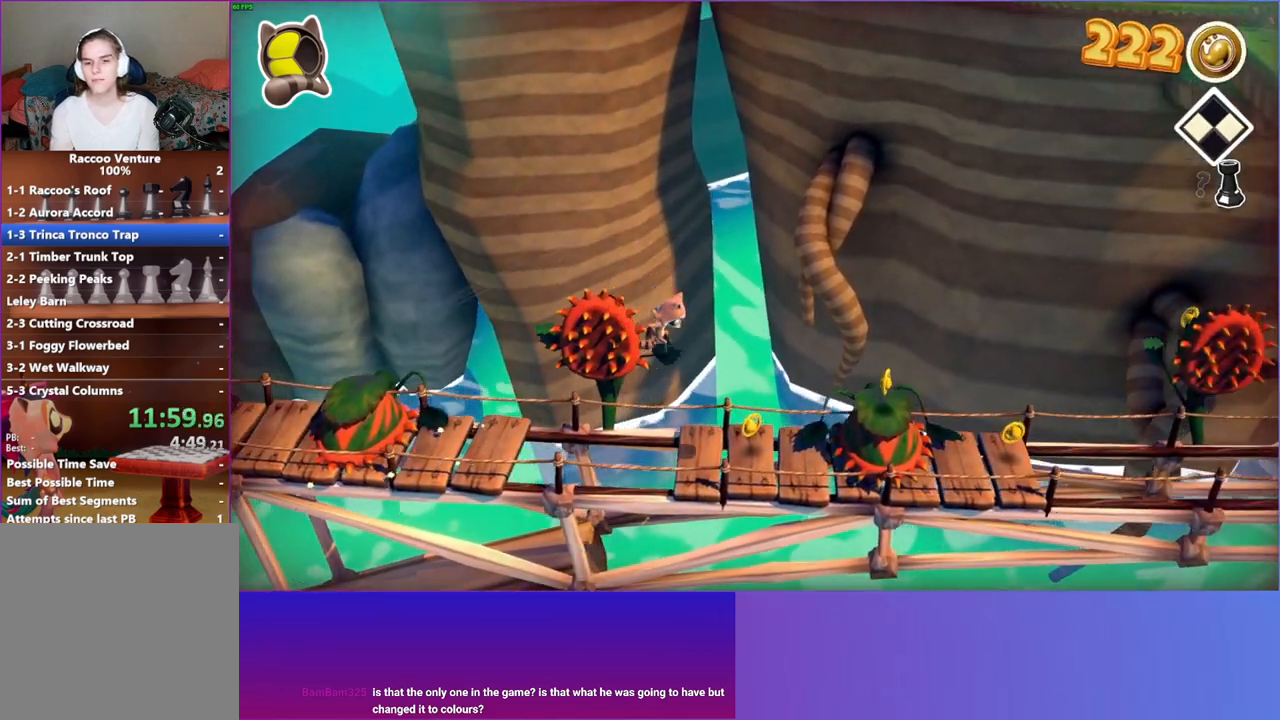
{"buttons": ["A"], "left_stick": "right", "right_stick": "center", "events": [[317, "A", "down"]]}
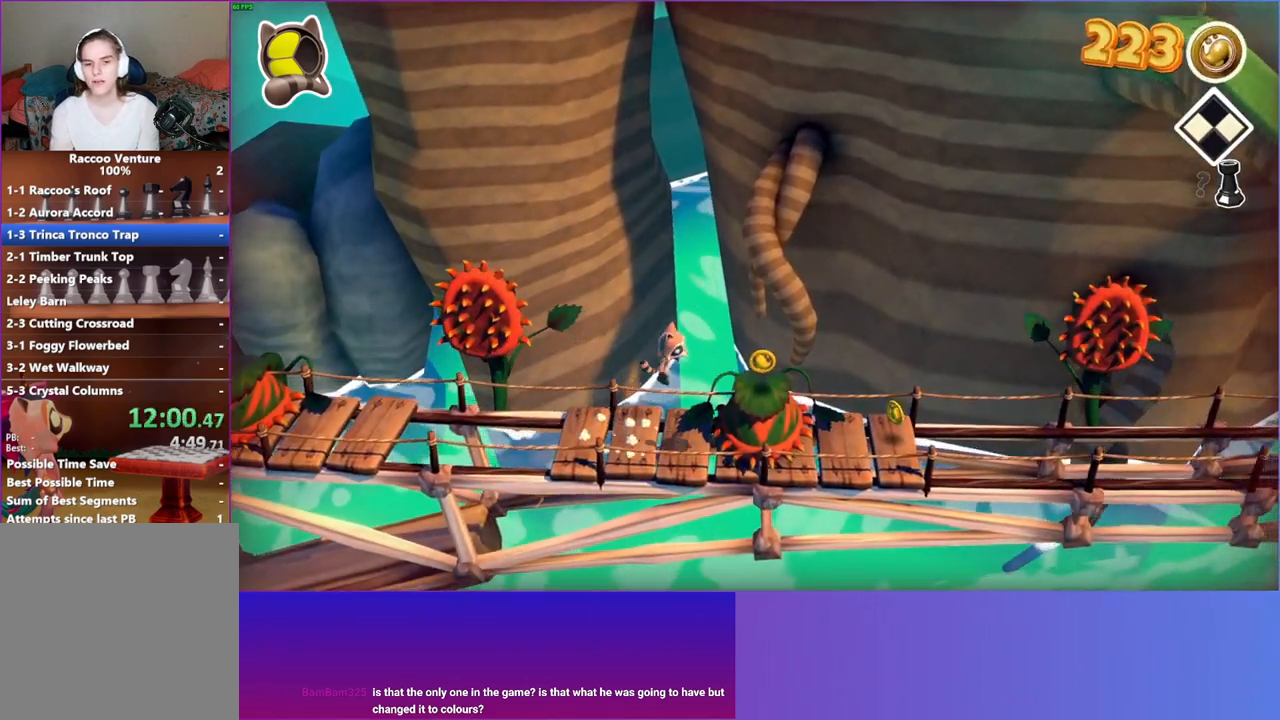
{"buttons": [], "left_stick": "right", "right_stick": "center", "events": [[83, "A", "up"]]}
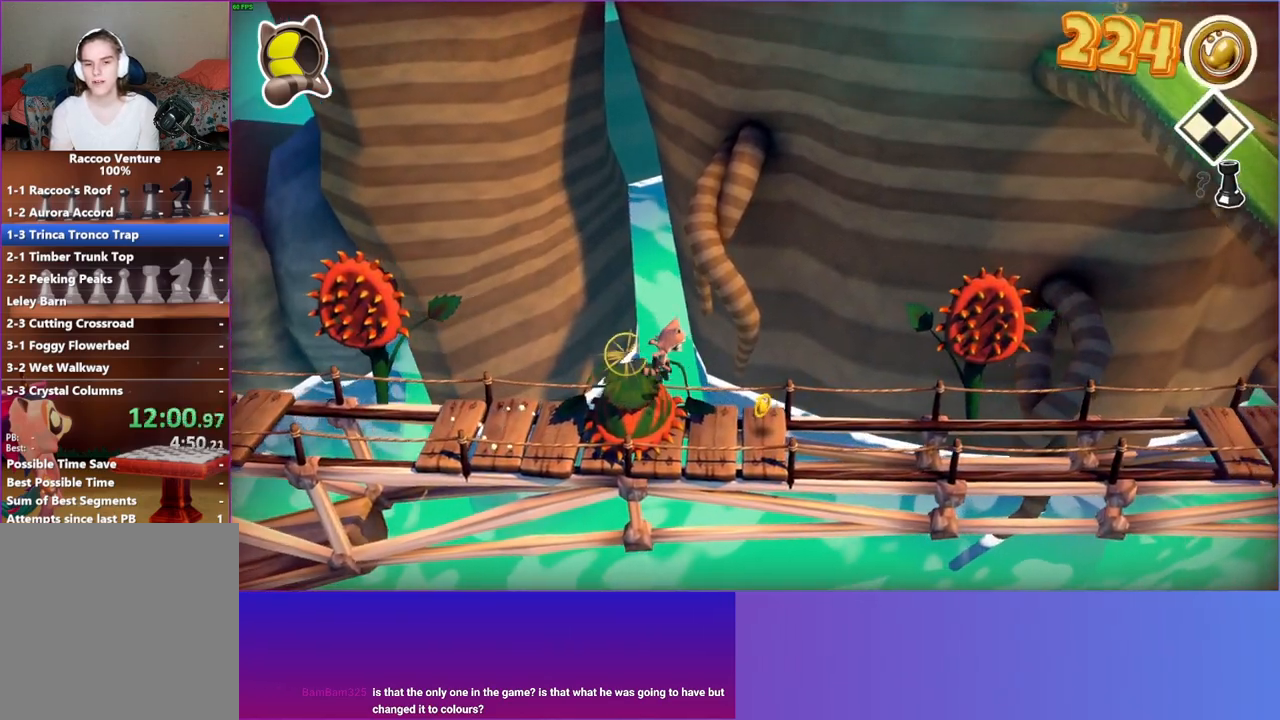
{"buttons": [], "left_stick": "right", "right_stick": "center", "events": []}
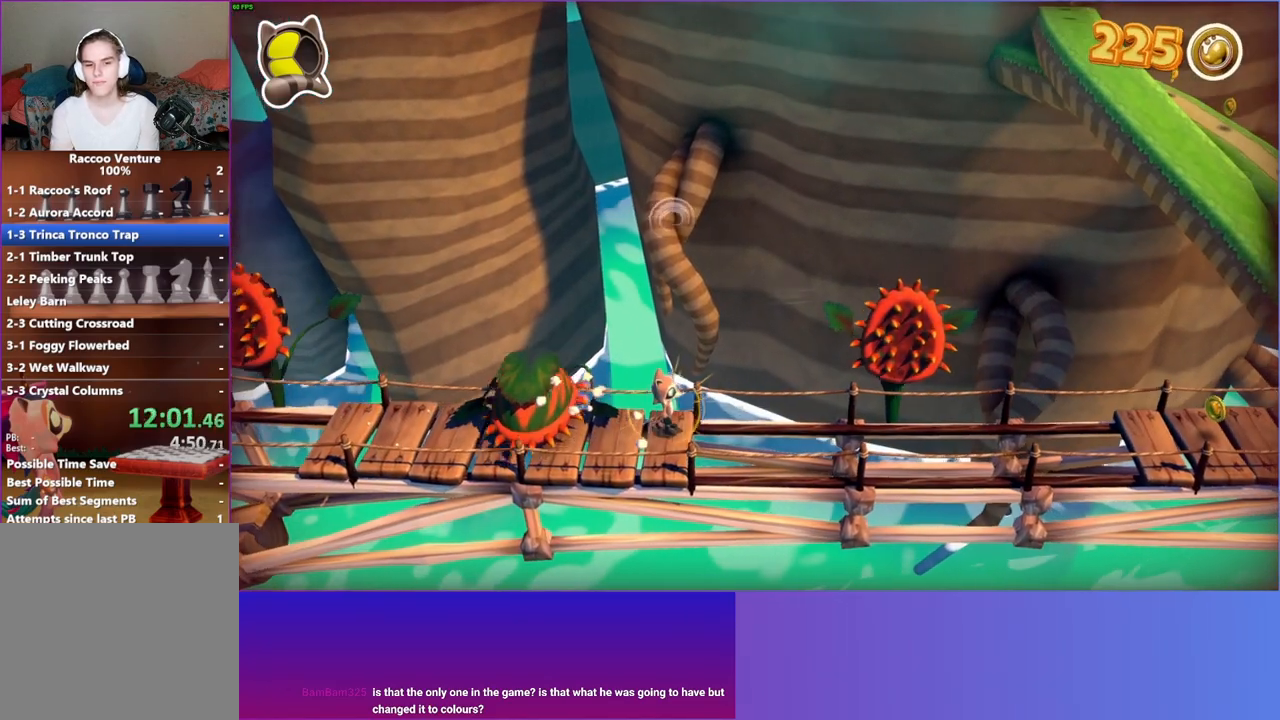
{"buttons": ["A"], "left_stick": "right", "right_stick": "center", "events": [[67, "A", "down"]]}
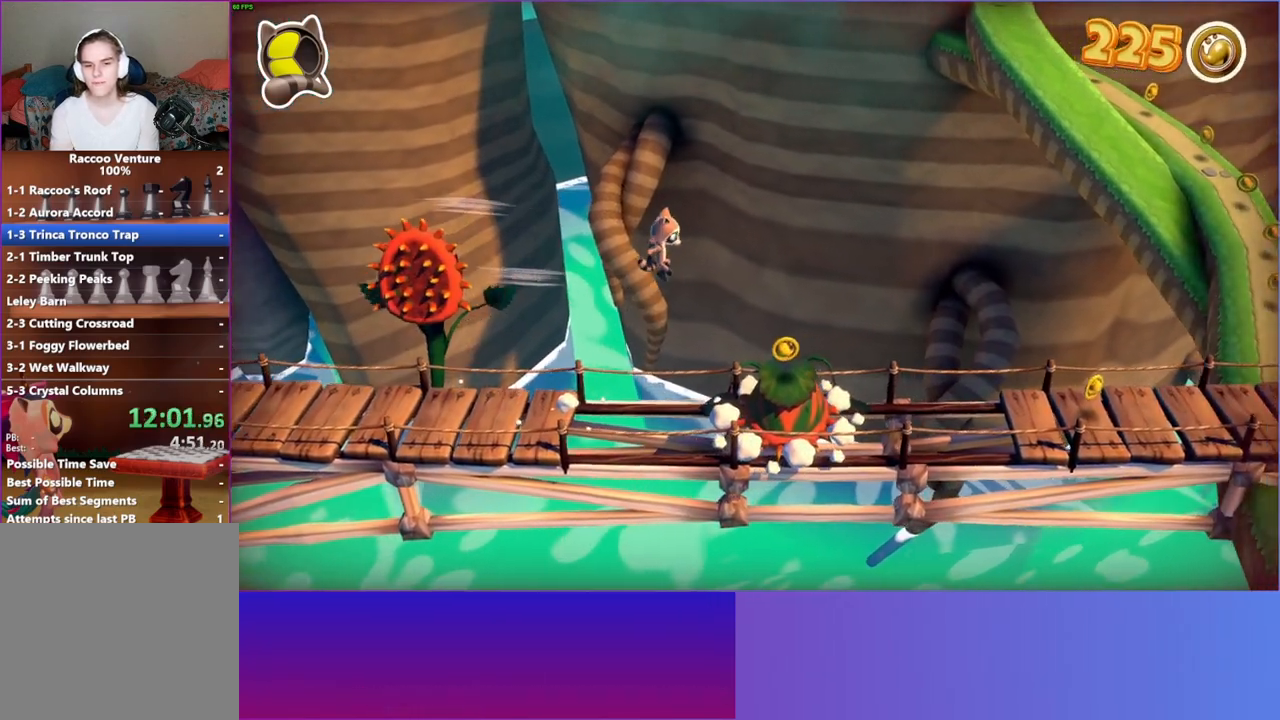
{"buttons": [], "left_stick": "right", "right_stick": "center", "events": [[50, "A", "up"]]}